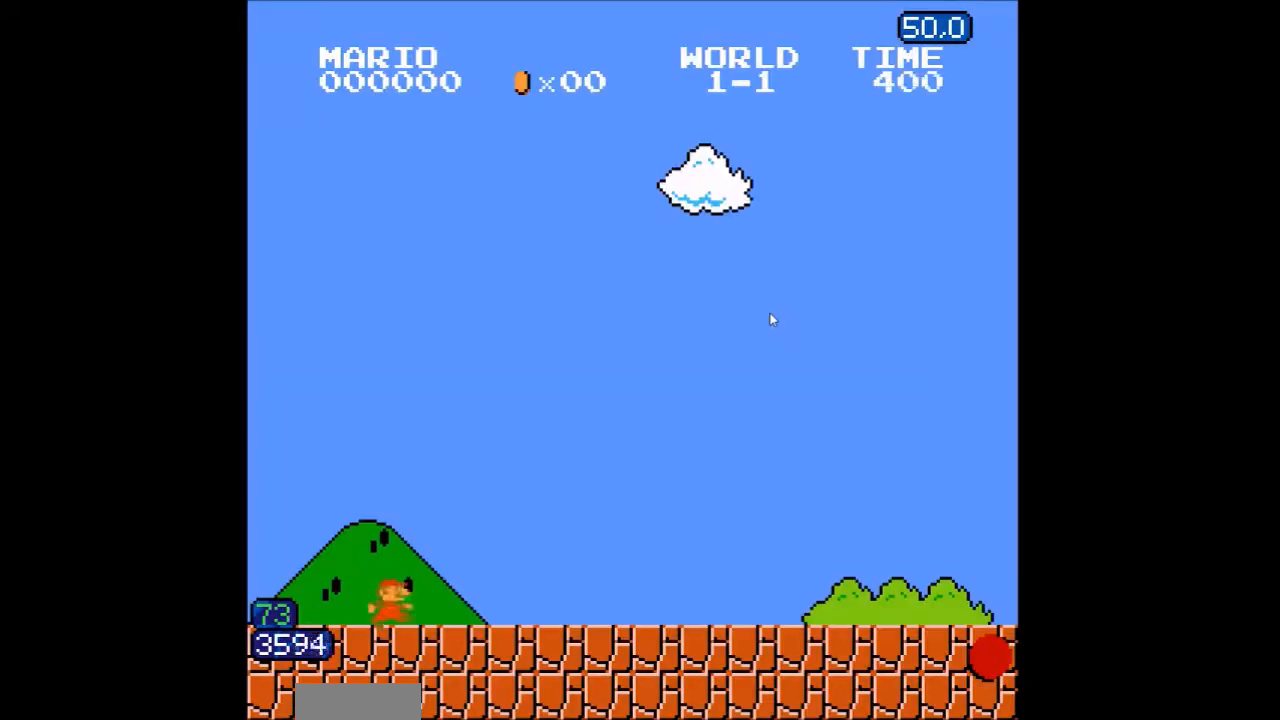
Gameplay with a controller (Nintendo layout); each line is a JSON object with the inputs held at the frame after it. "events" lists button and stick changes between this image and that frame as [ms after this image, input, new state], when the widget could be followed in between. Not read: L3 R3 SELECT.
{"buttons": ["B", "DPAD_RIGHT"], "events": []}
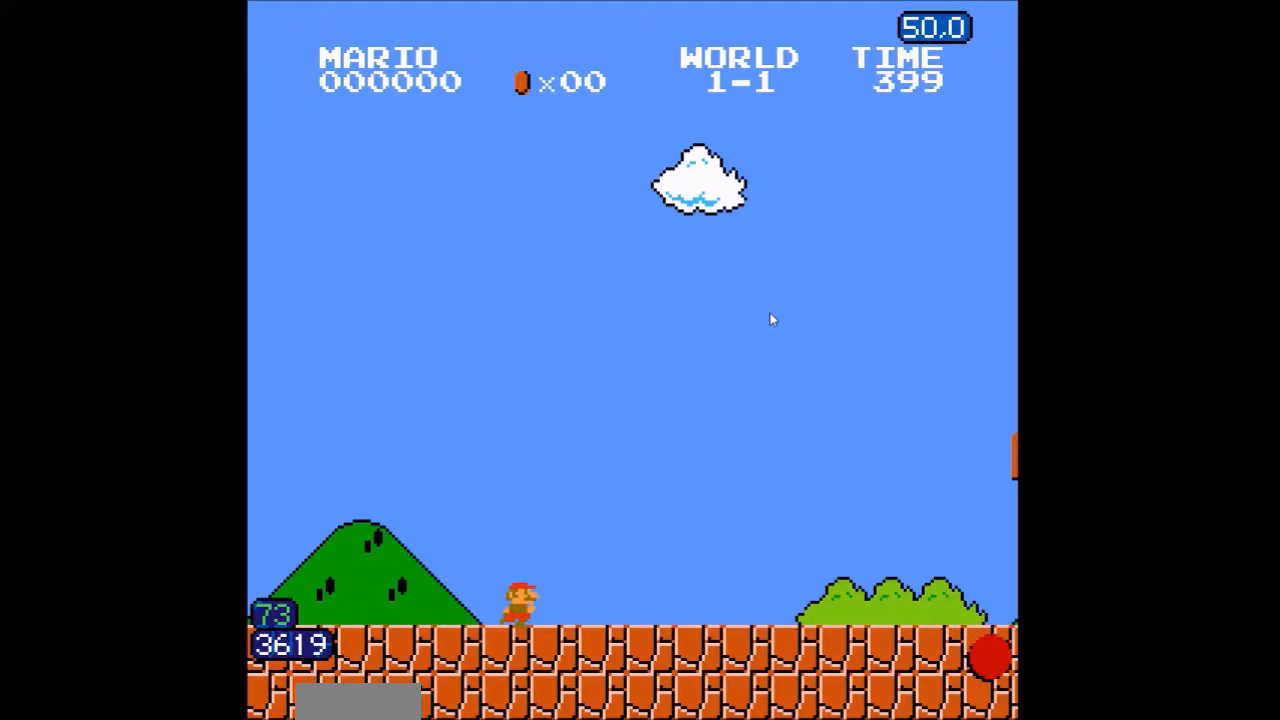
{"buttons": ["B", "DPAD_RIGHT"], "events": []}
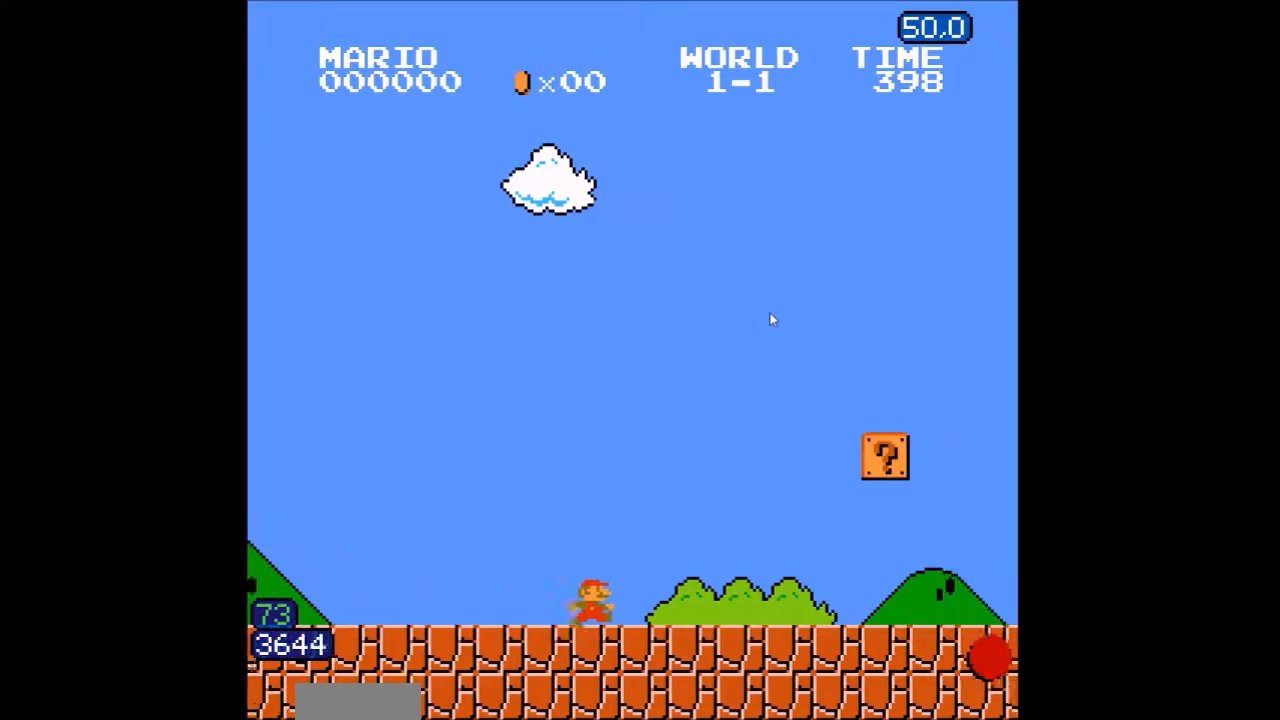
{"buttons": ["A", "B", "DPAD_RIGHT"]}
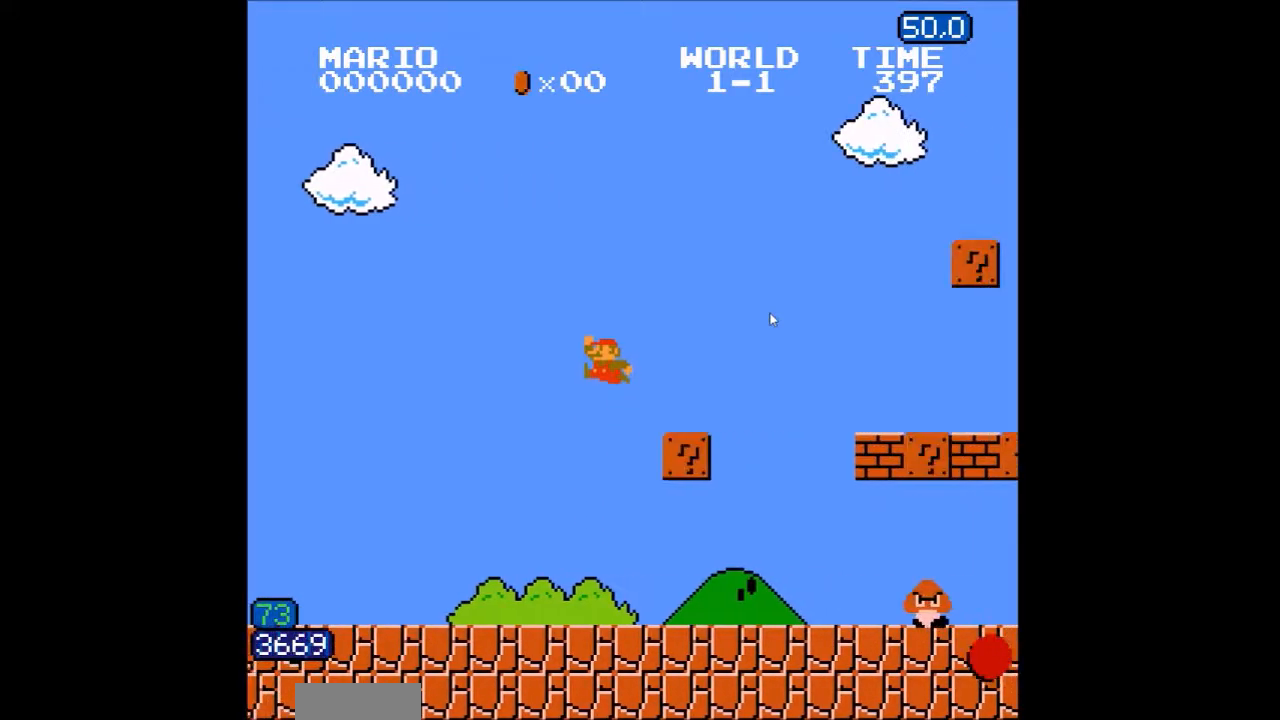
{"buttons": ["A", "B", "DPAD_RIGHT"], "events": []}